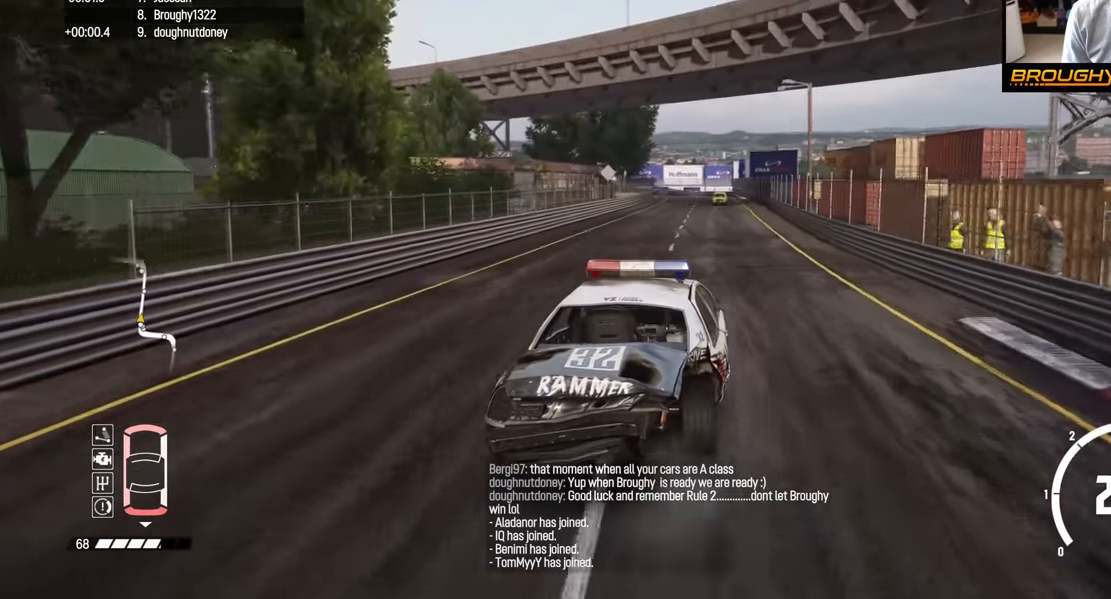
Gameplay with a controller (Xbox layout); each line is a JSON object with the inputs held at the frame after it. "events" lists button and stick changes between this image and that frame as [ms after this image, input, new state], when the widget could be followed in between.
{"buttons": ["R2"], "left_stick": "up-left", "right_stick": "center", "events": [[50, "left_stick", "center"], [417, "left_stick", "up-left"]]}
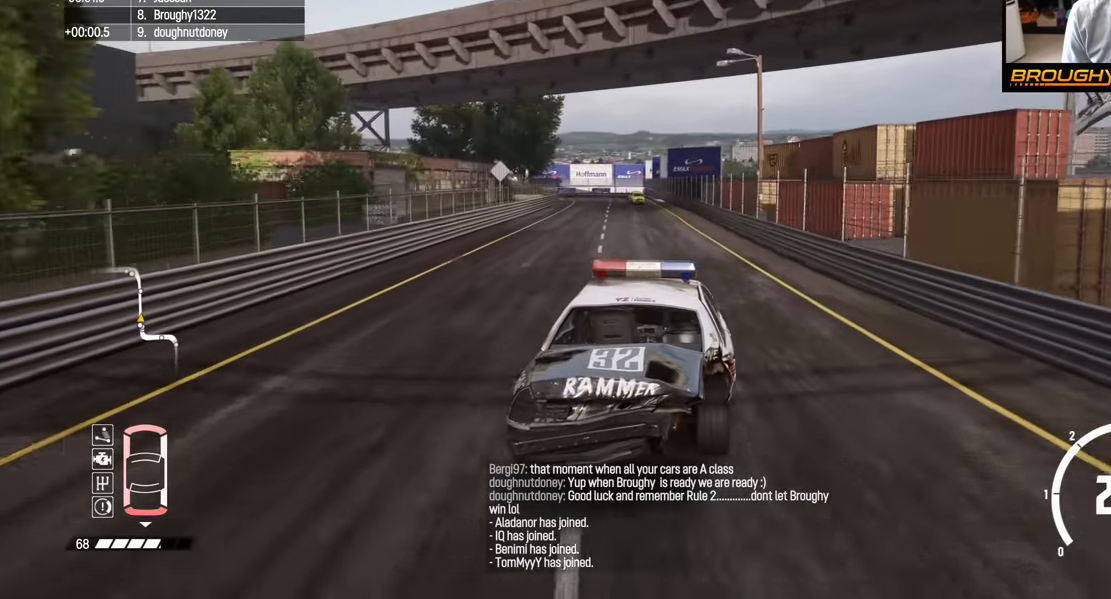
{"buttons": ["R2"], "left_stick": "center", "right_stick": "center", "events": [[50, "left_stick", "center"], [150, "left_stick", "right"], [317, "left_stick", "center"]]}
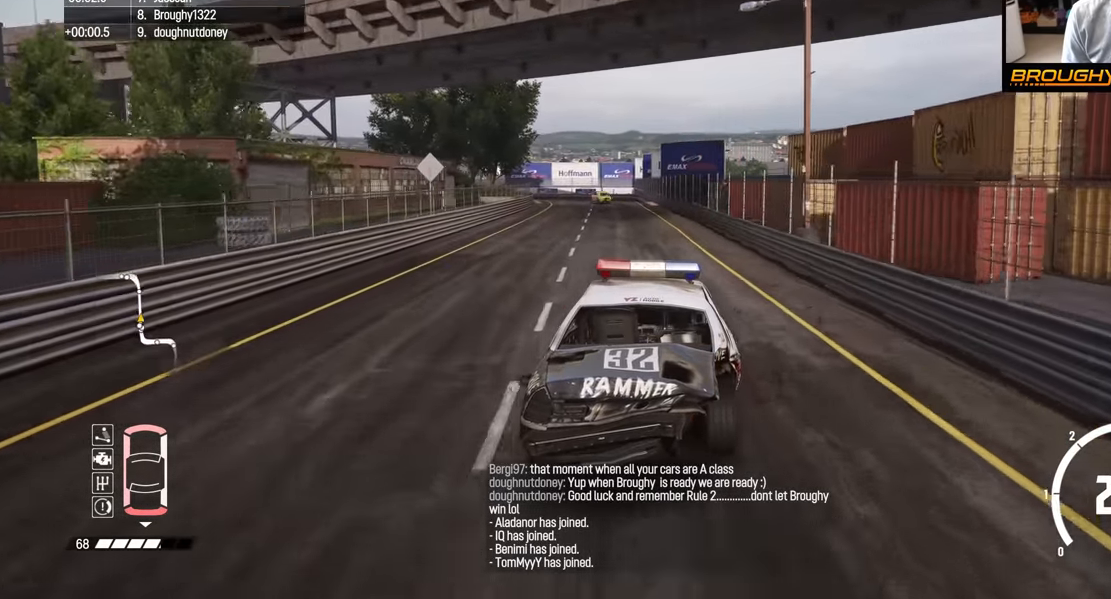
{"buttons": ["R2"], "left_stick": "center", "right_stick": "center", "events": []}
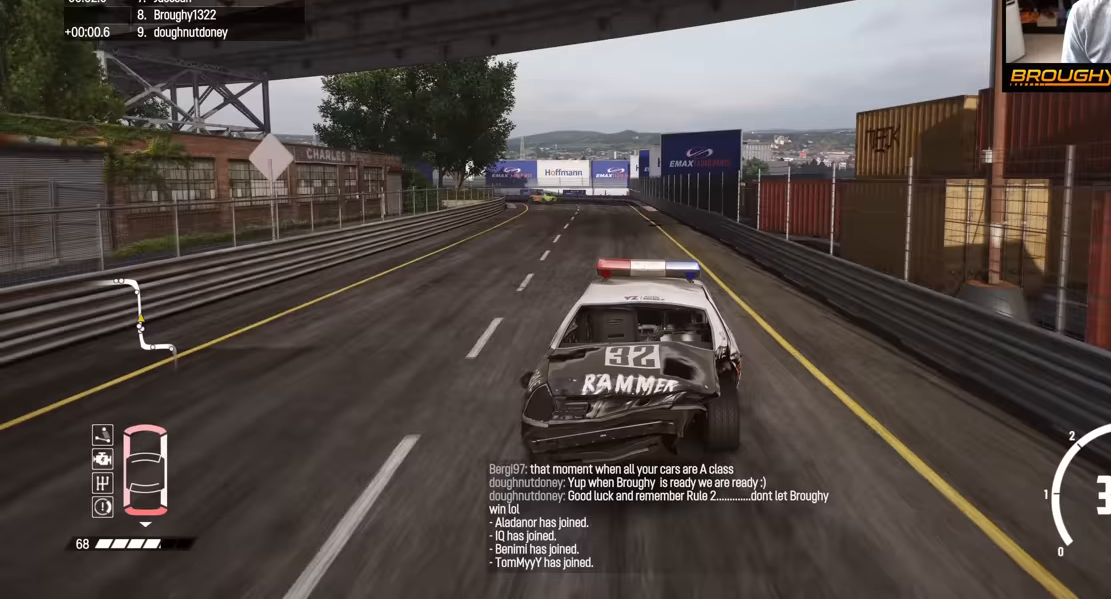
{"buttons": ["R2"], "left_stick": "center", "right_stick": "center", "events": []}
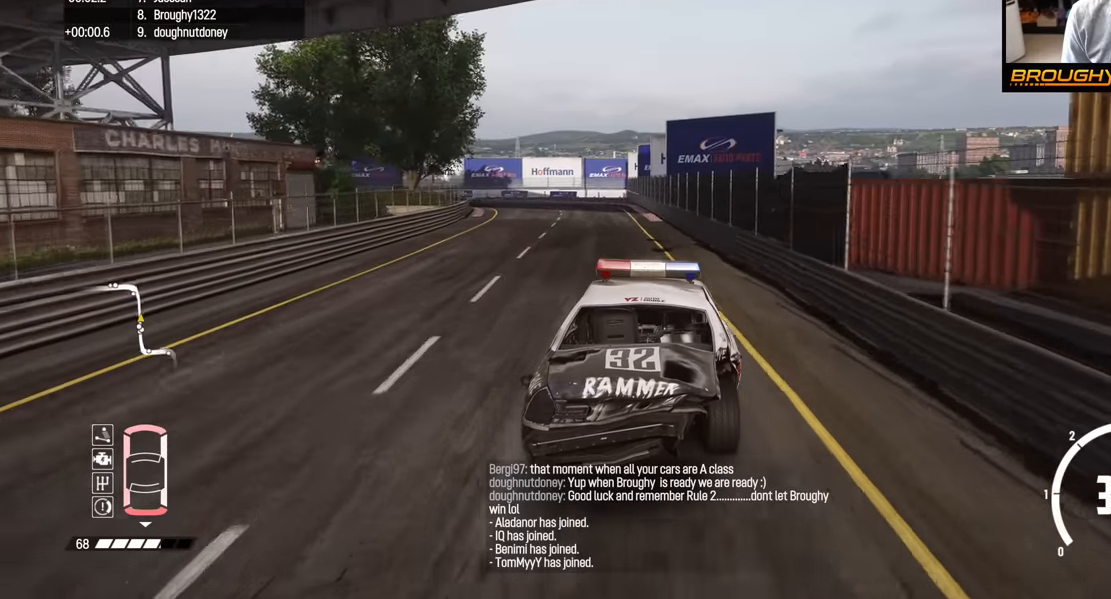
{"buttons": [], "left_stick": "up-left", "right_stick": "center", "events": [[100, "left_stick", "up-left"], [400, "R2", "up"]]}
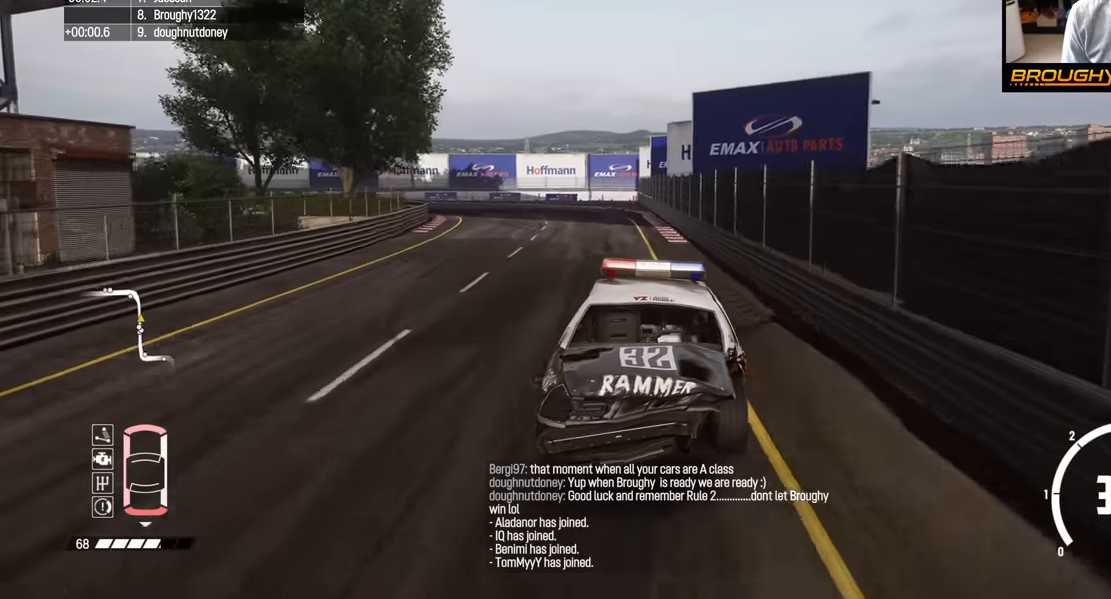
{"buttons": [], "left_stick": "up-left", "right_stick": "center", "events": [[100, "R2", "down"], [417, "R2", "up"]]}
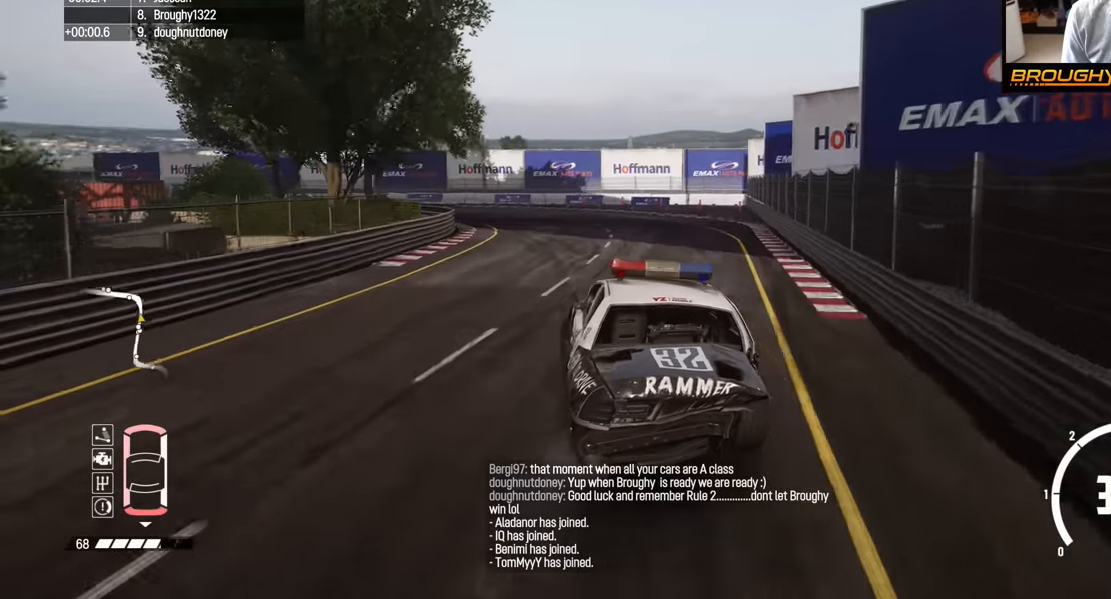
{"buttons": [], "left_stick": "up-left", "right_stick": "center", "events": []}
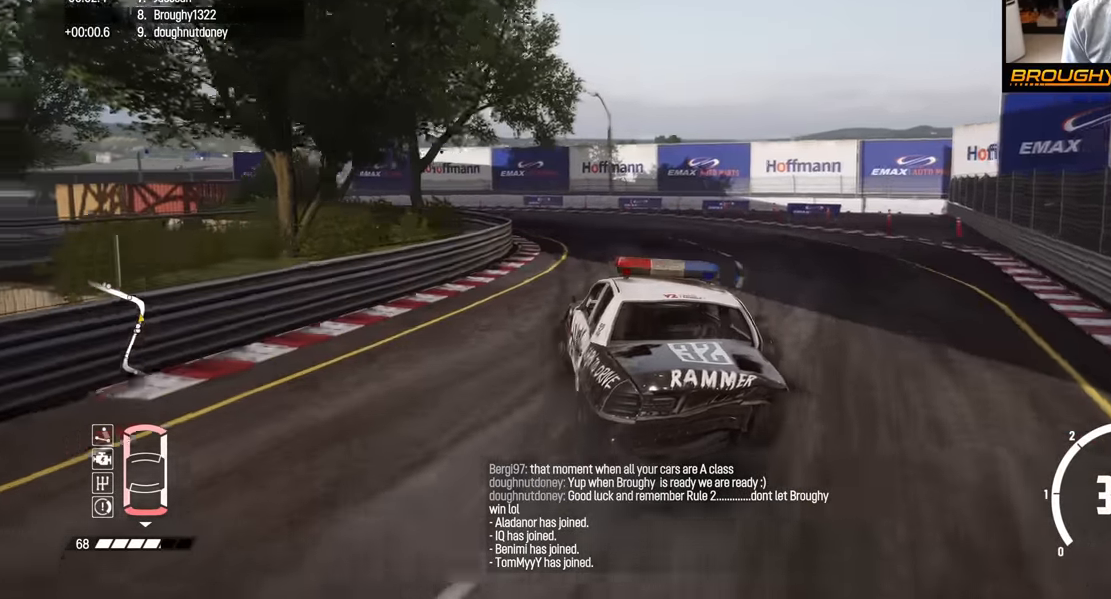
{"buttons": ["R2"], "left_stick": "up-left", "right_stick": "center", "events": [[50, "R2", "down"], [100, "left_stick", "center"], [383, "left_stick", "up-left"]]}
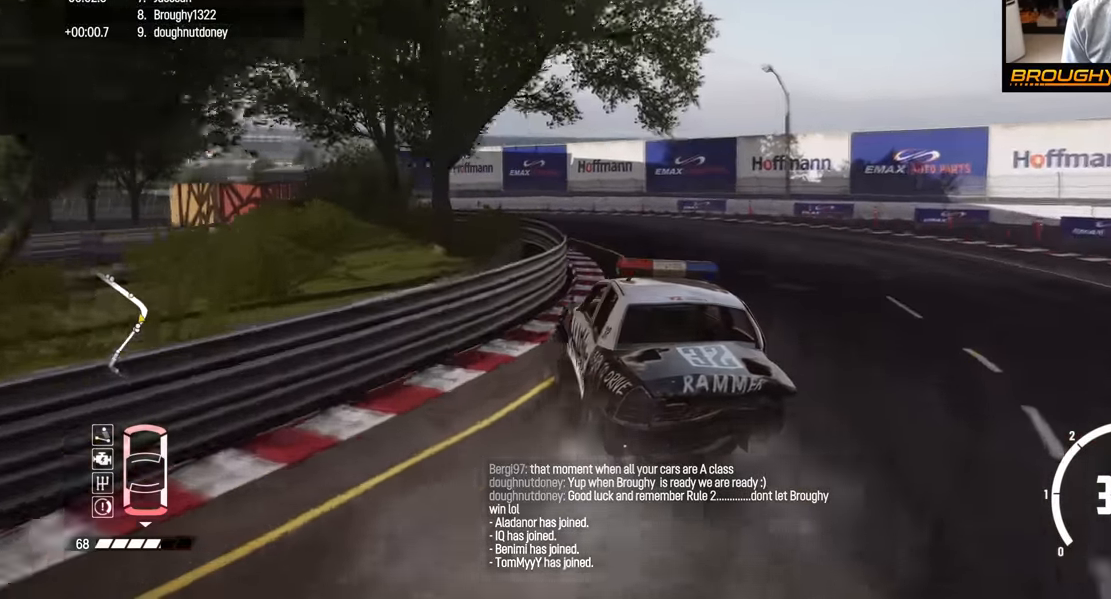
{"buttons": ["R2"], "left_stick": "center", "right_stick": "center", "events": [[50, "left_stick", "center"], [183, "left_stick", "up-left"], [450, "left_stick", "center"]]}
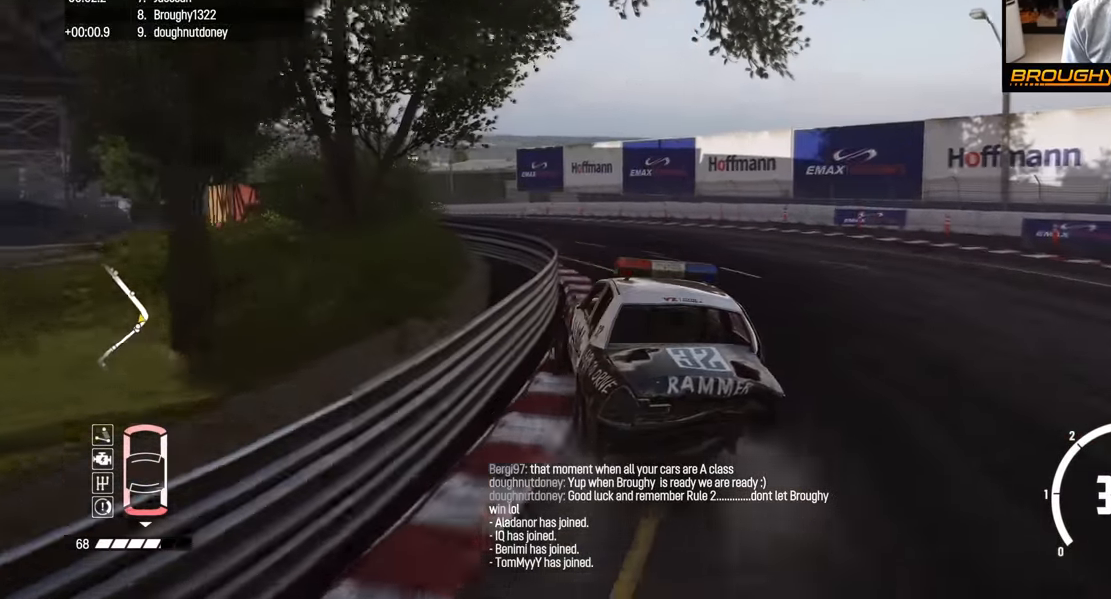
{"buttons": ["R2"], "left_stick": "up-left", "right_stick": "center", "events": [[317, "left_stick", "up-left"]]}
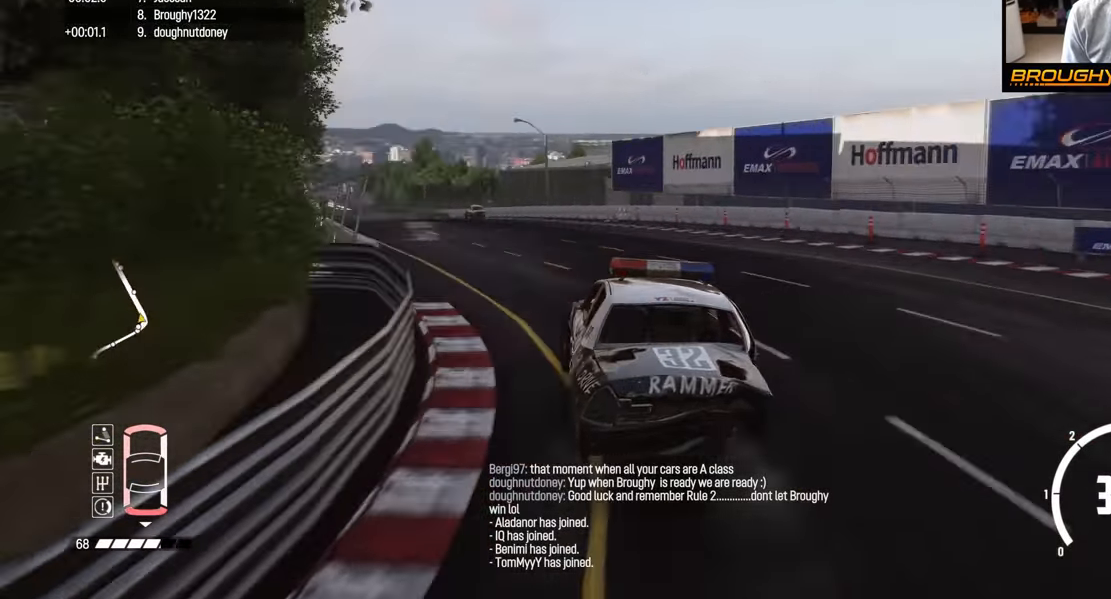
{"buttons": ["R2"], "left_stick": "up-left", "right_stick": "center", "events": [[17, "left_stick", "center"], [383, "left_stick", "up-left"]]}
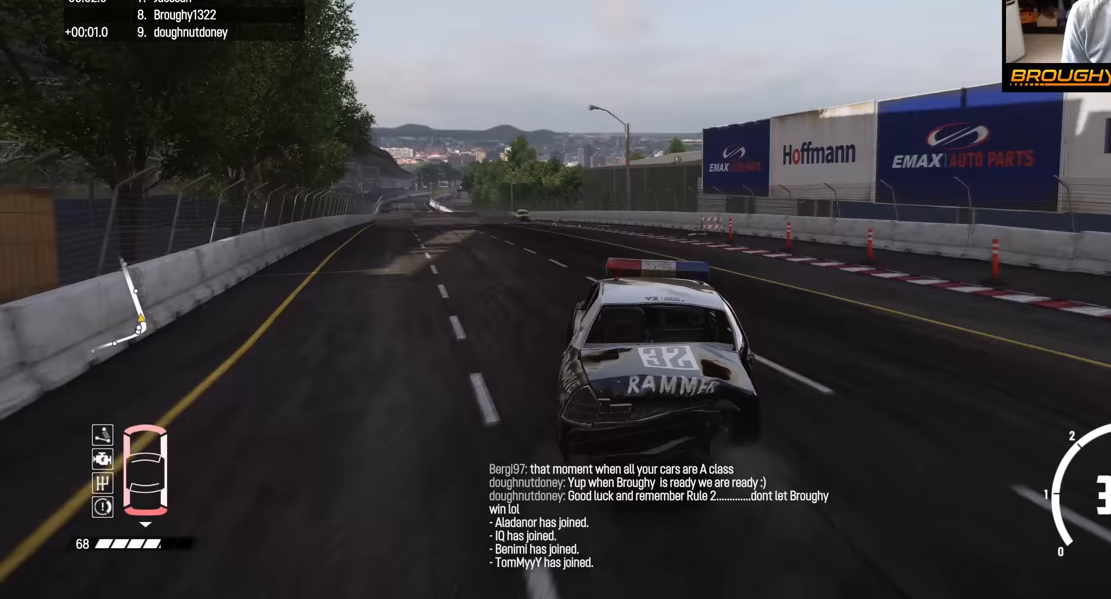
{"buttons": ["R2"], "left_stick": "center", "right_stick": "center", "events": [[17, "left_stick", "center"], [233, "left_stick", "up-left"], [417, "left_stick", "center"]]}
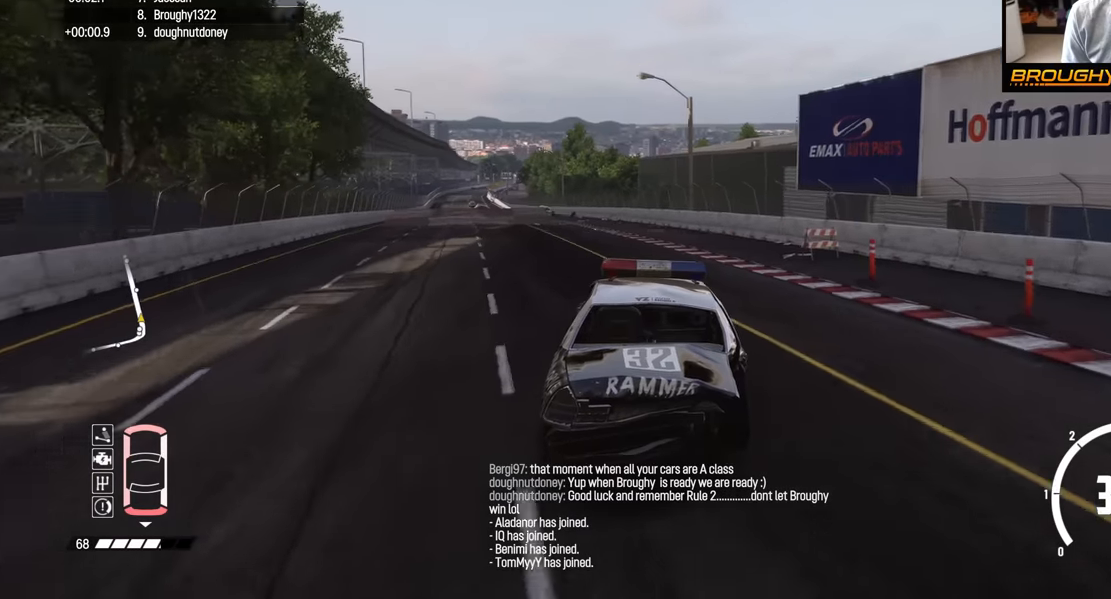
{"buttons": ["R2"], "left_stick": "up-left", "right_stick": "center", "events": [[467, "left_stick", "up-left"]]}
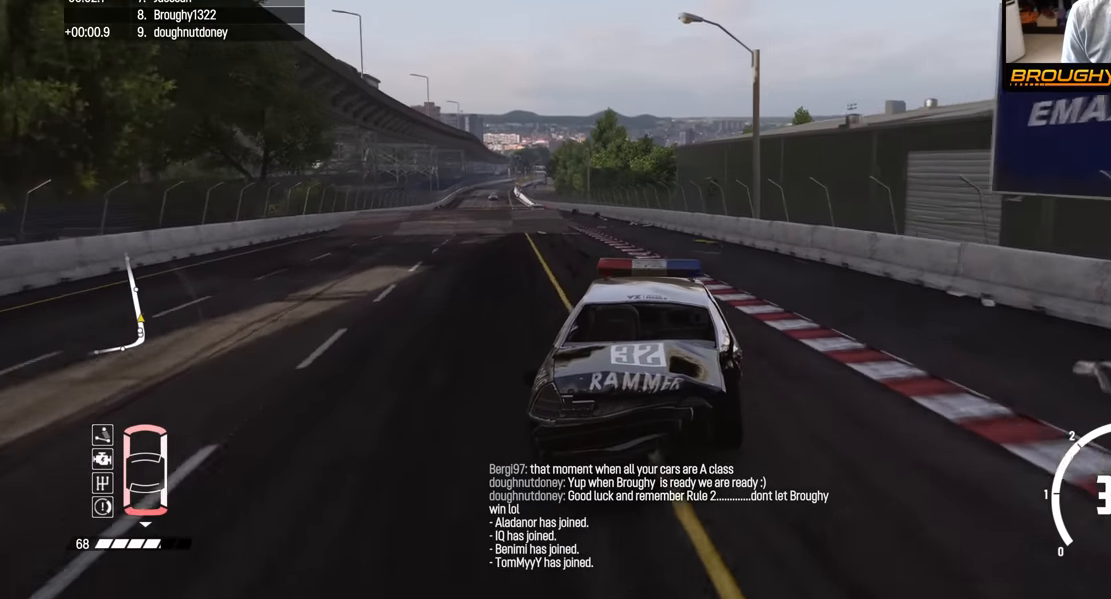
{"buttons": ["R2"], "left_stick": "up-left", "right_stick": "center", "events": [[183, "left_stick", "center"], [367, "left_stick", "up-left"]]}
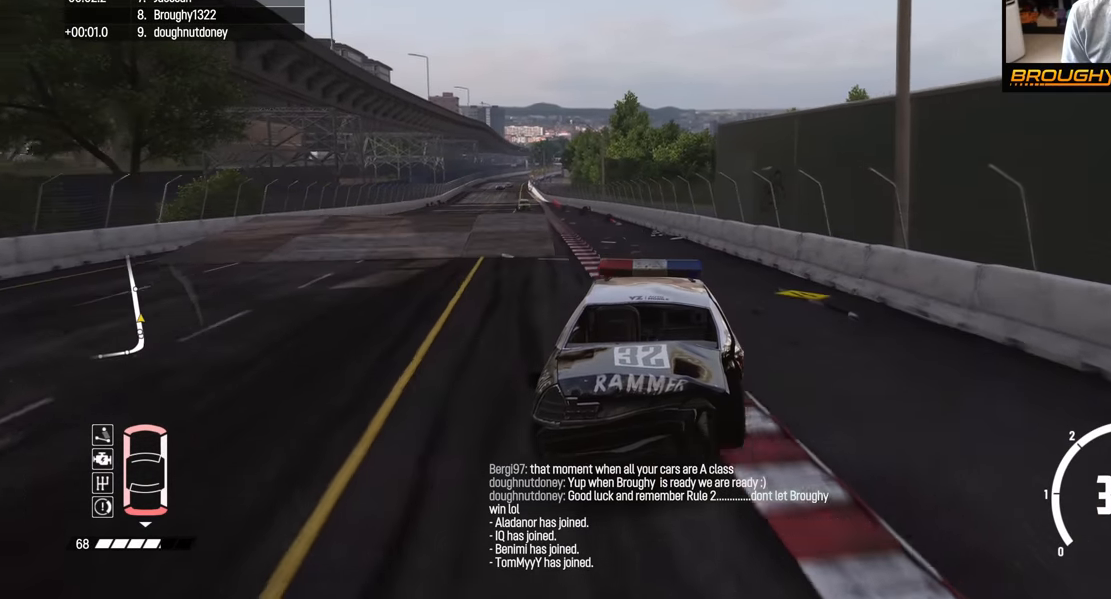
{"buttons": ["R2"], "left_stick": "up-left", "right_stick": "center", "events": [[50, "left_stick", "center"], [150, "left_stick", "up-left"], [317, "left_stick", "center"], [417, "left_stick", "up-left"]]}
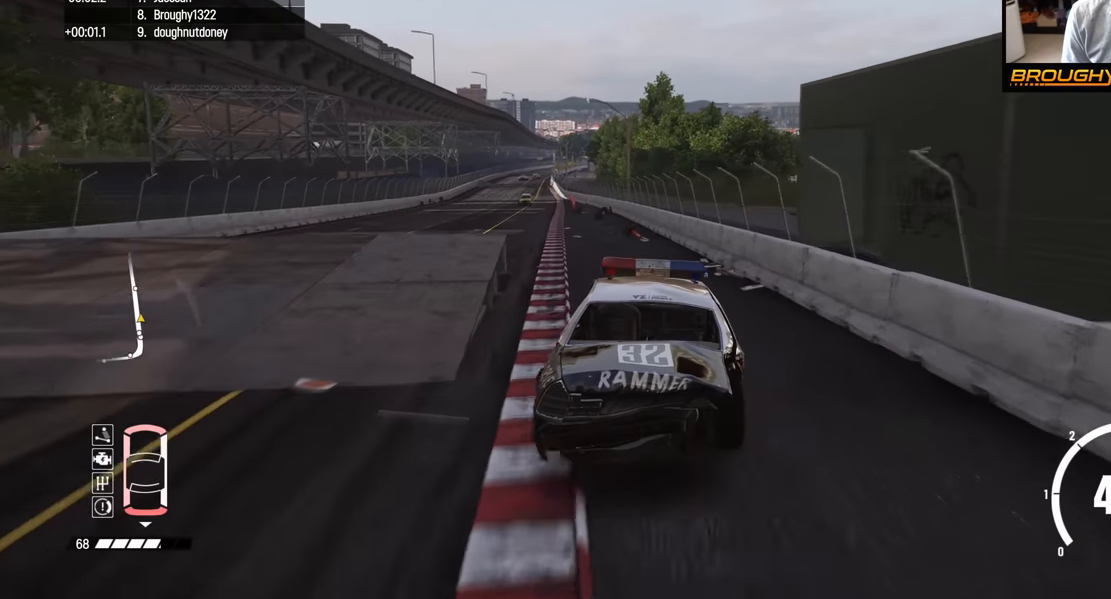
{"buttons": ["R2"], "left_stick": "left", "right_stick": "center", "events": [[133, "left_stick", "center"], [217, "left_stick", "up-left"], [433, "left_stick", "left"]]}
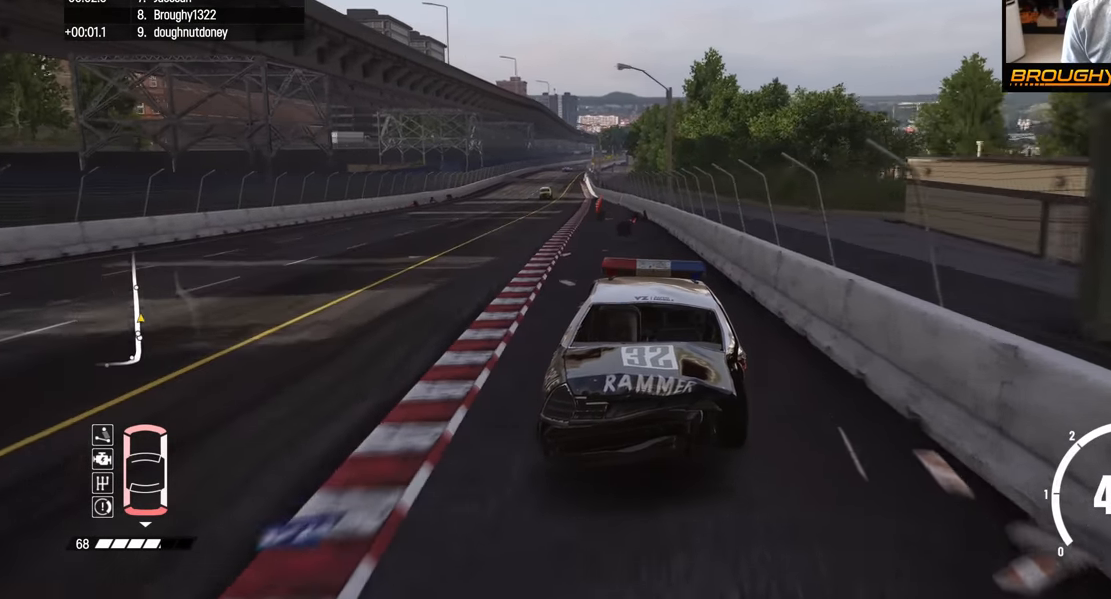
{"buttons": ["R2"], "left_stick": "center", "right_stick": "center", "events": [[417, "left_stick", "center"]]}
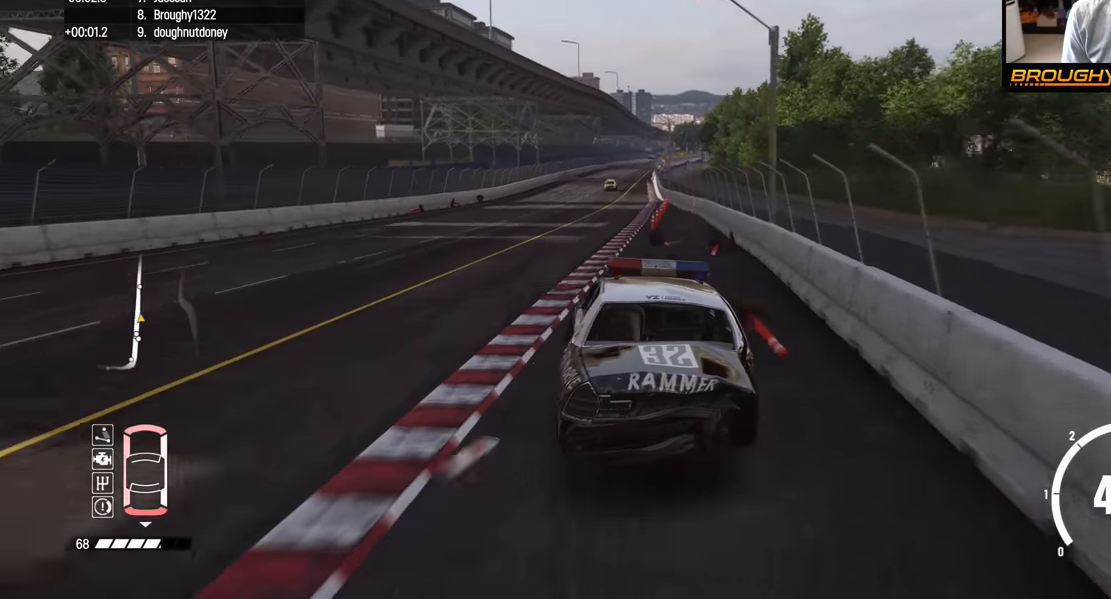
{"buttons": ["R2"], "left_stick": "right", "right_stick": "center", "events": [[283, "left_stick", "right"]]}
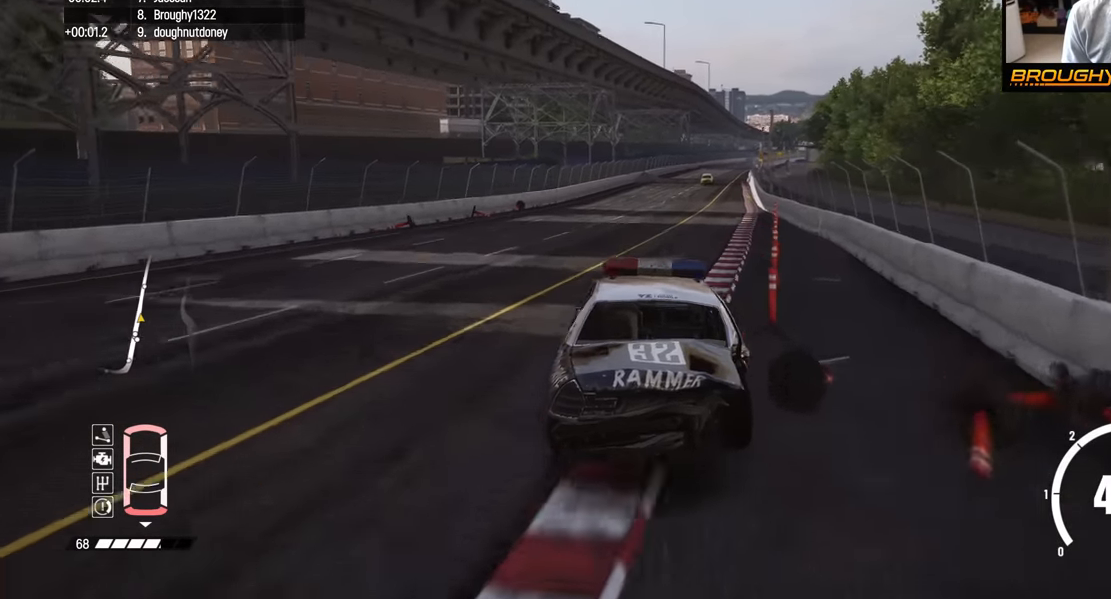
{"buttons": ["R2"], "left_stick": "right", "right_stick": "center", "events": [[33, "left_stick", "center"], [333, "left_stick", "right"]]}
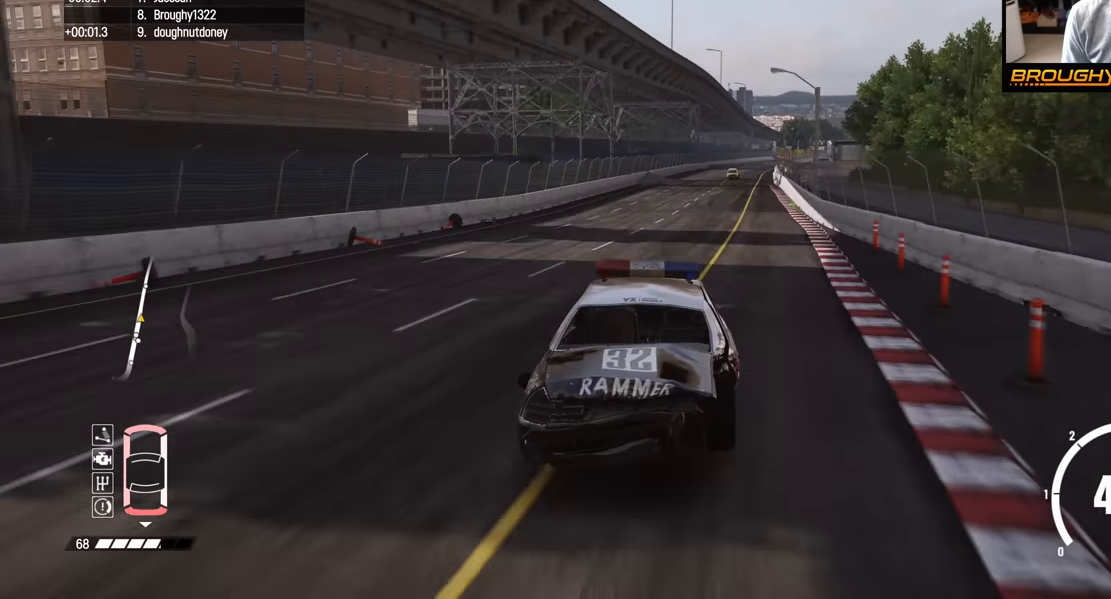
{"buttons": ["R2"], "left_stick": "center", "right_stick": "center", "events": [[17, "left_stick", "center"], [150, "left_stick", "right"], [383, "left_stick", "center"]]}
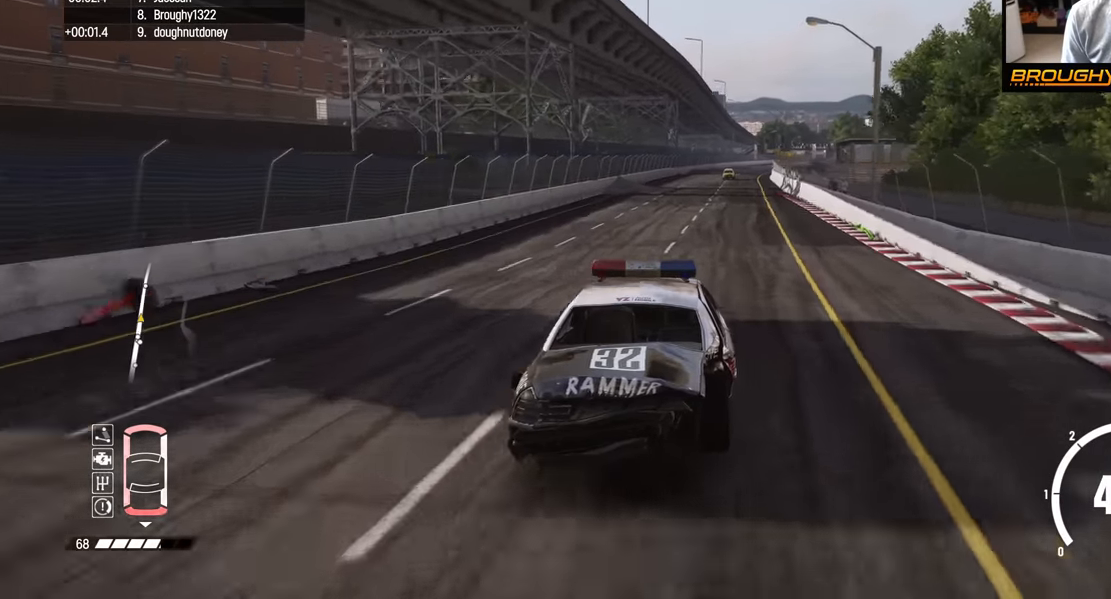
{"buttons": ["R2"], "left_stick": "center", "right_stick": "center", "events": [[200, "left_stick", "right"], [417, "left_stick", "center"]]}
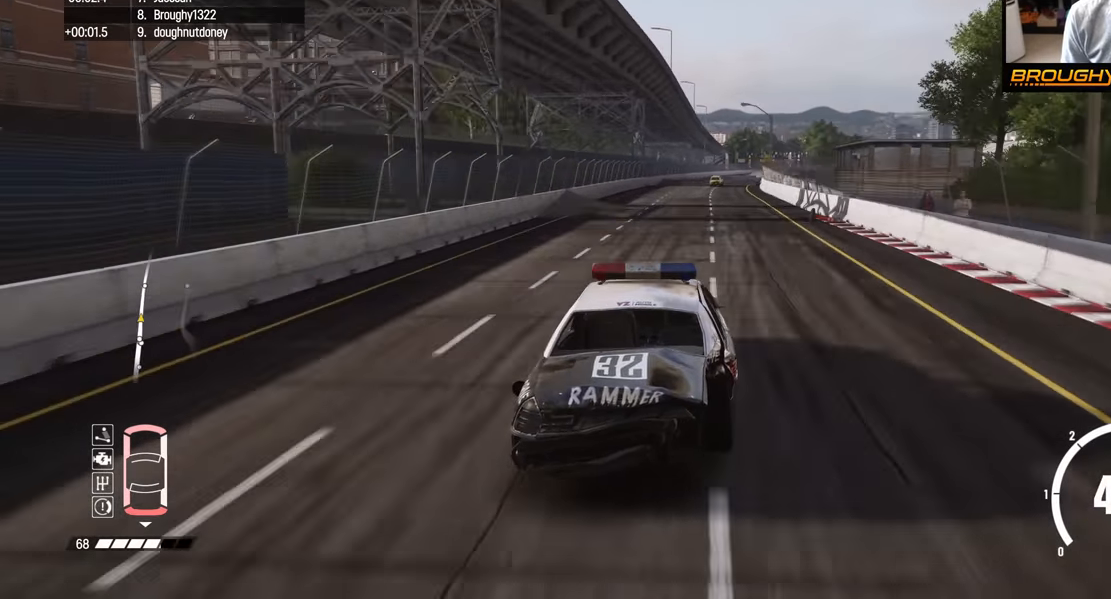
{"buttons": ["R2"], "left_stick": "right", "right_stick": "center", "events": [[67, "left_stick", "right"], [233, "left_stick", "center"], [333, "left_stick", "right"]]}
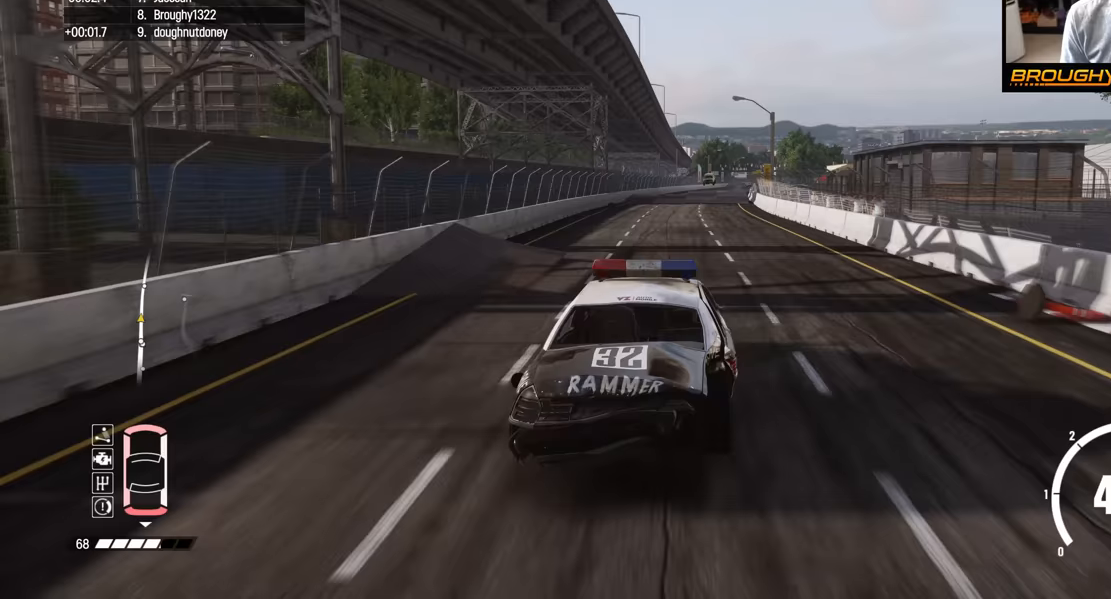
{"buttons": ["R2"], "left_stick": "center", "right_stick": "center", "events": [[17, "left_stick", "center"], [250, "left_stick", "right"], [417, "left_stick", "center"]]}
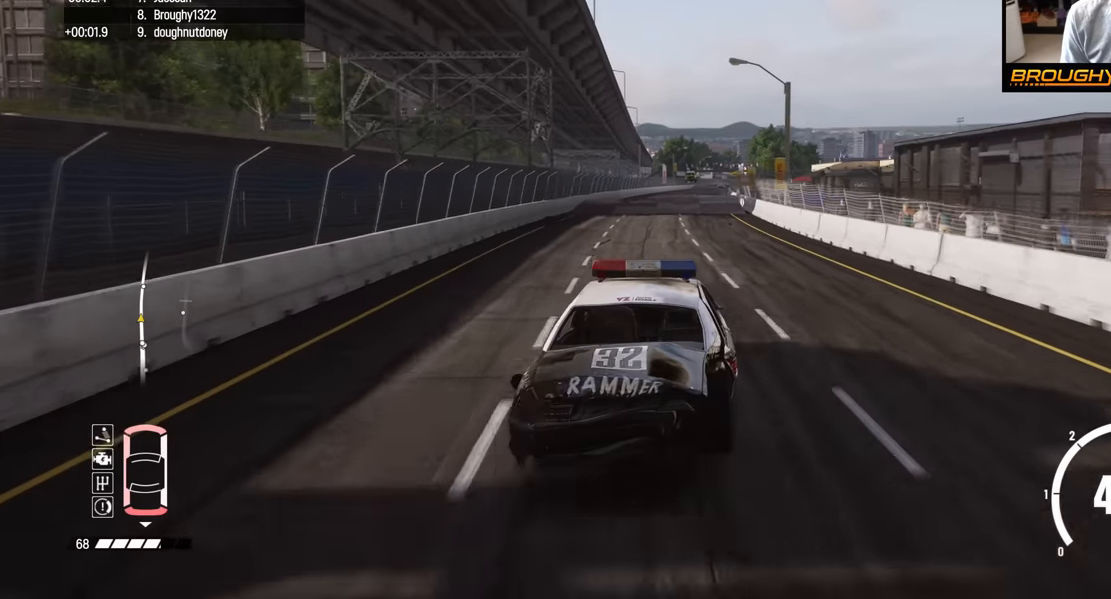
{"buttons": ["R2"], "left_stick": "center", "right_stick": "center", "events": [[150, "left_stick", "right"], [417, "left_stick", "center"]]}
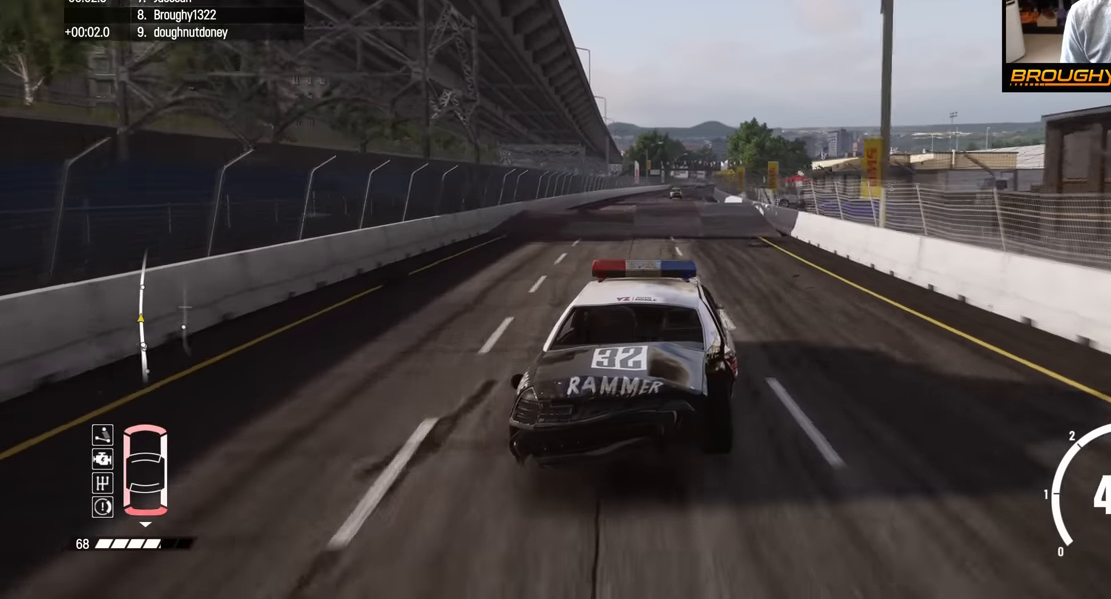
{"buttons": ["R2"], "left_stick": "center", "right_stick": "center", "events": [[33, "left_stick", "right"], [183, "left_stick", "center"]]}
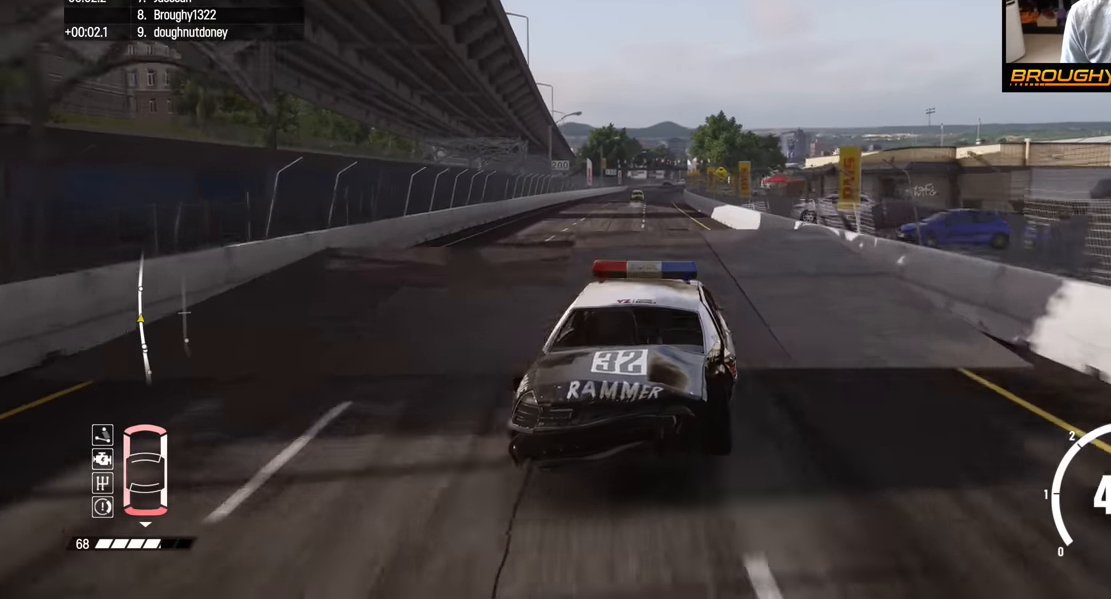
{"buttons": ["R2"], "left_stick": "down", "right_stick": "center", "events": [[267, "left_stick", "down"]]}
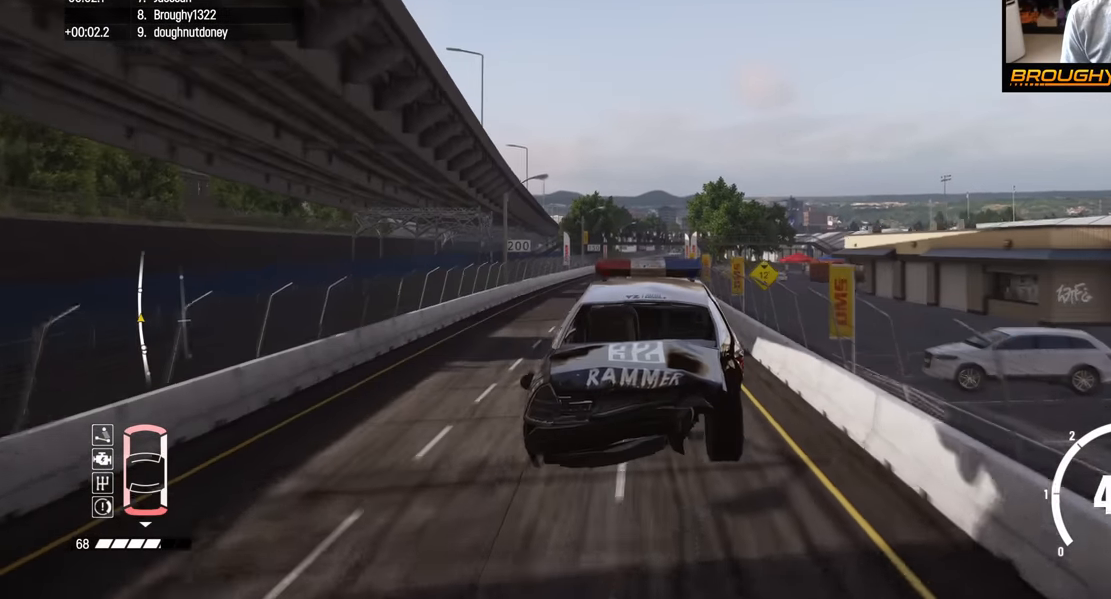
{"buttons": ["R2"], "left_stick": "down", "right_stick": "center", "events": [[67, "left_stick", "down-left"], [483, "left_stick", "down"]]}
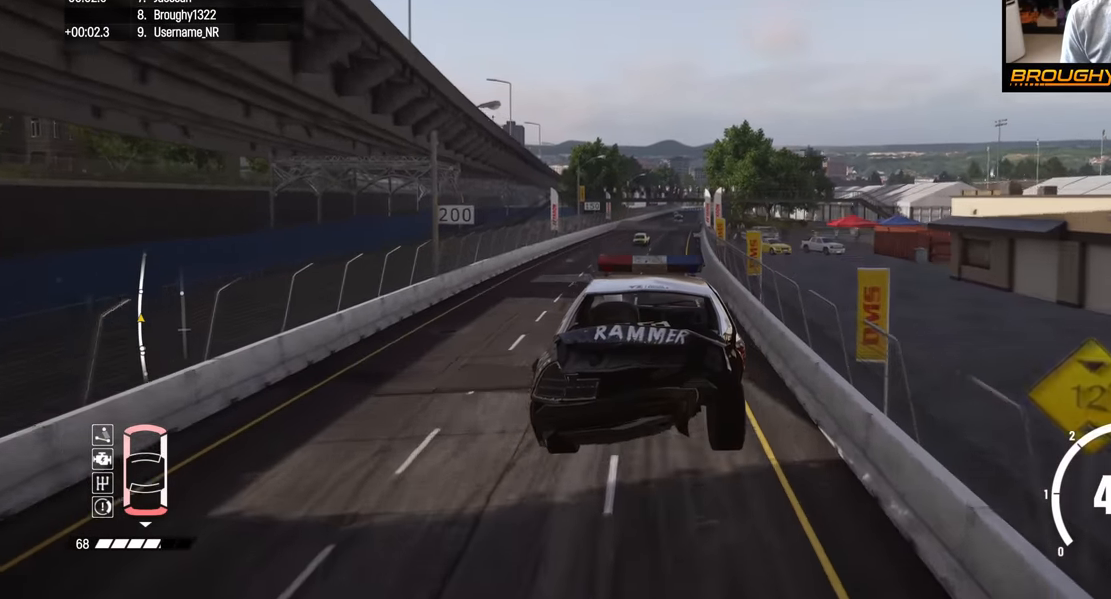
{"buttons": ["R2"], "left_stick": "down-right", "right_stick": "center", "events": [[83, "left_stick", "down-right"], [200, "left_stick", "center"], [467, "left_stick", "down-right"]]}
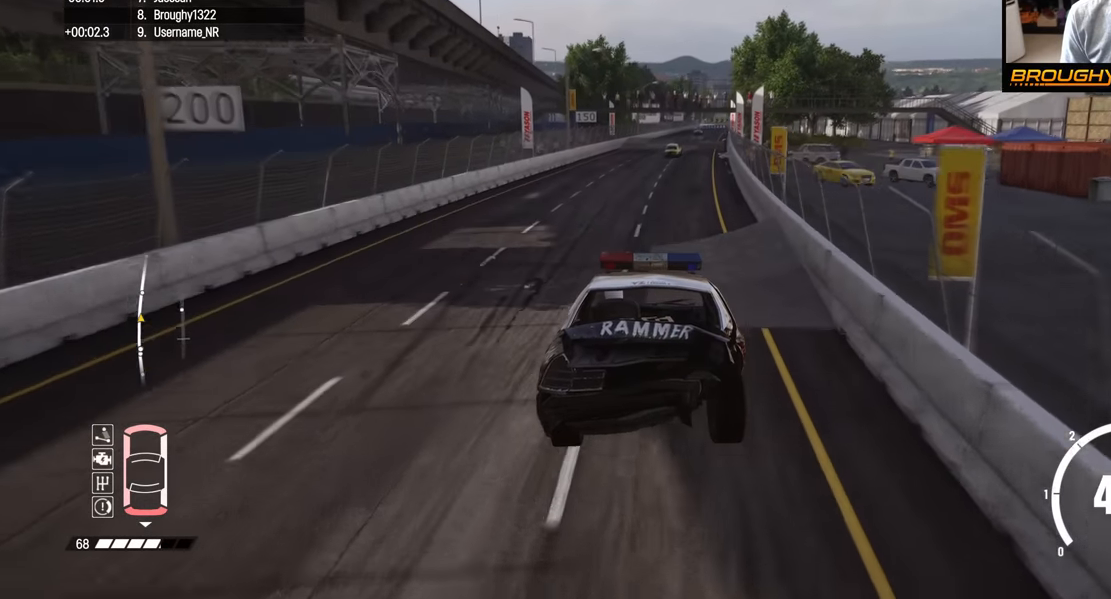
{"buttons": ["R2"], "left_stick": "center", "right_stick": "center", "events": [[100, "left_stick", "center"]]}